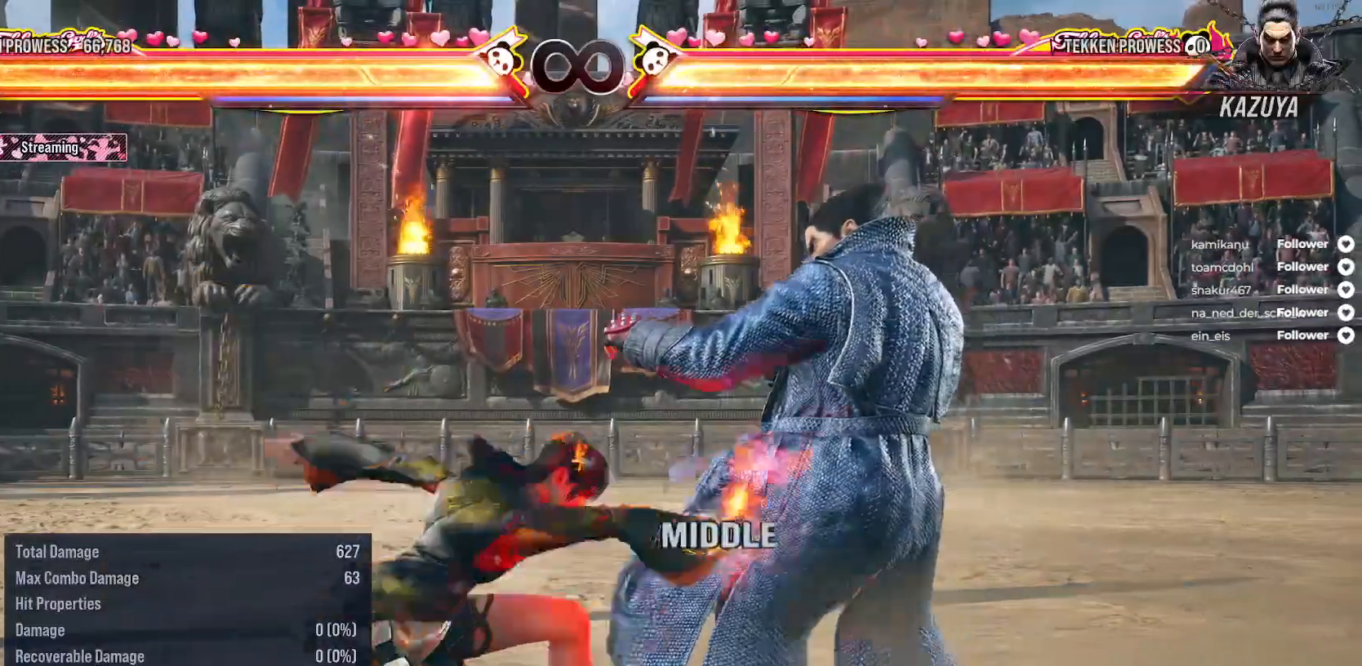
Gameplay with a controller (Xbox layout); each line is a JSON object with the inputs held at the frame after it. "events" lists button and stick changes between this image and that frame as [ms after this image, input, new state], when the widget could be followed in between. Not read: L3 left_stick.
{"buttons": ["A", "DPAD_RIGHT"], "right_stick": "center", "events": [[400, "DPAD_RIGHT", "down"], [483, "A", "down"]]}
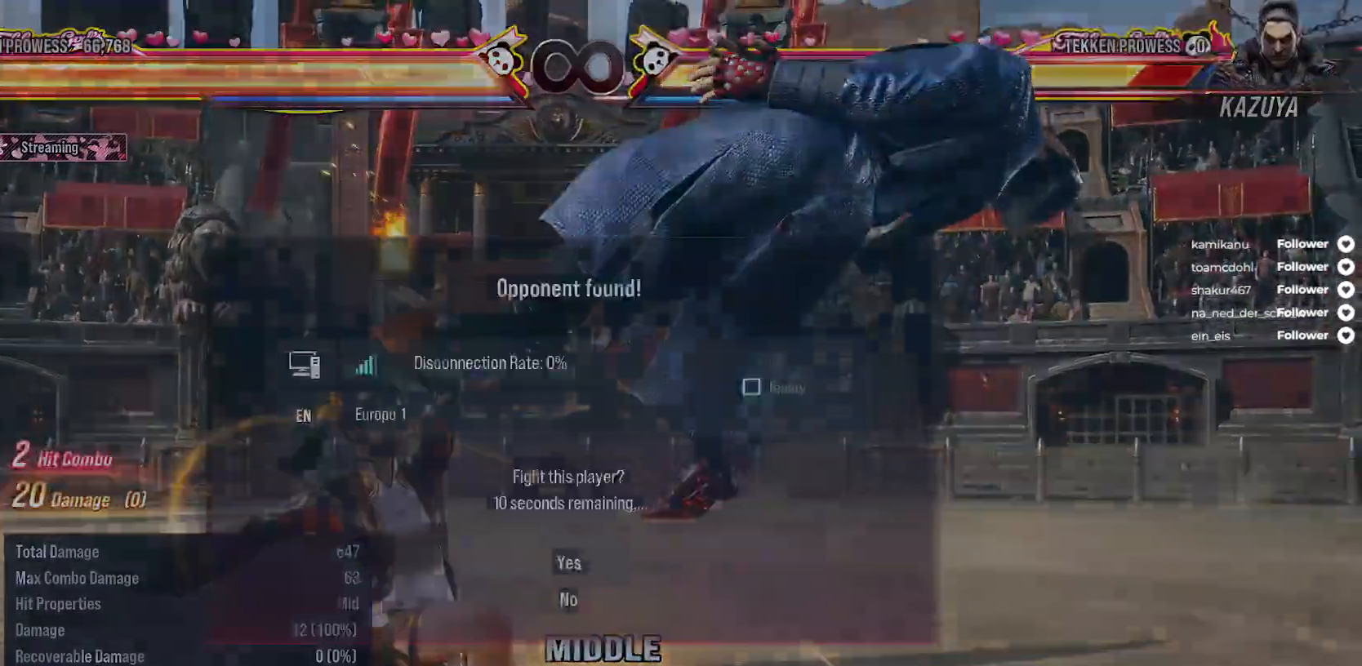
{"buttons": [], "right_stick": "center", "events": [[83, "A", "up"], [133, "A", "down"], [250, "A", "up"], [317, "DPAD_RIGHT", "up"]]}
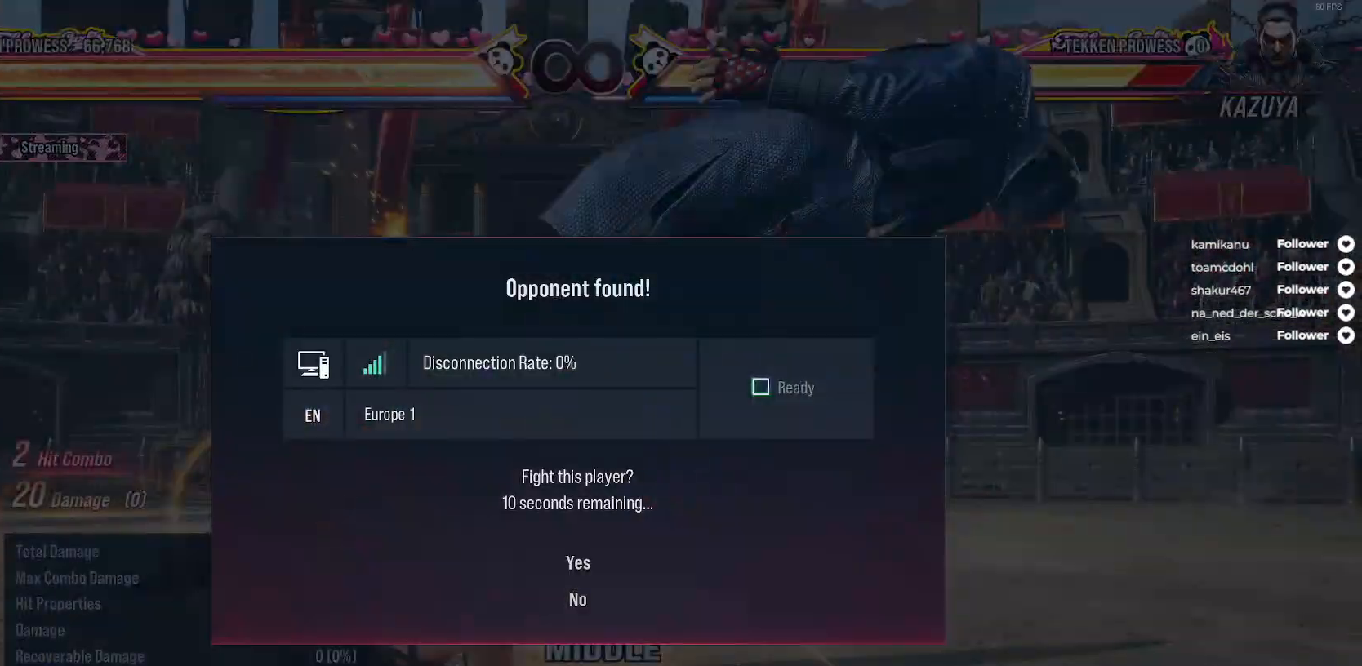
{"buttons": [], "right_stick": "center", "events": []}
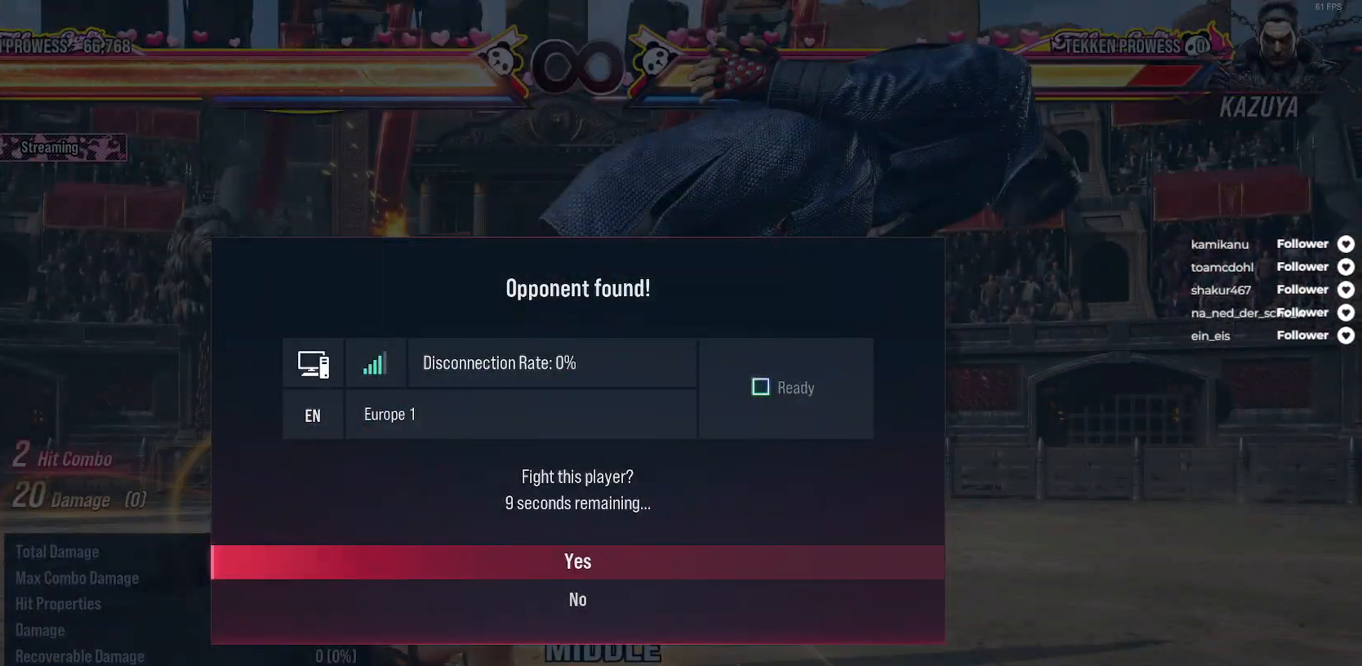
{"buttons": [], "right_stick": "center", "events": [[117, "DPAD_DOWN", "down"], [217, "DPAD_DOWN", "up"], [233, "A", "down"], [333, "A", "up"]]}
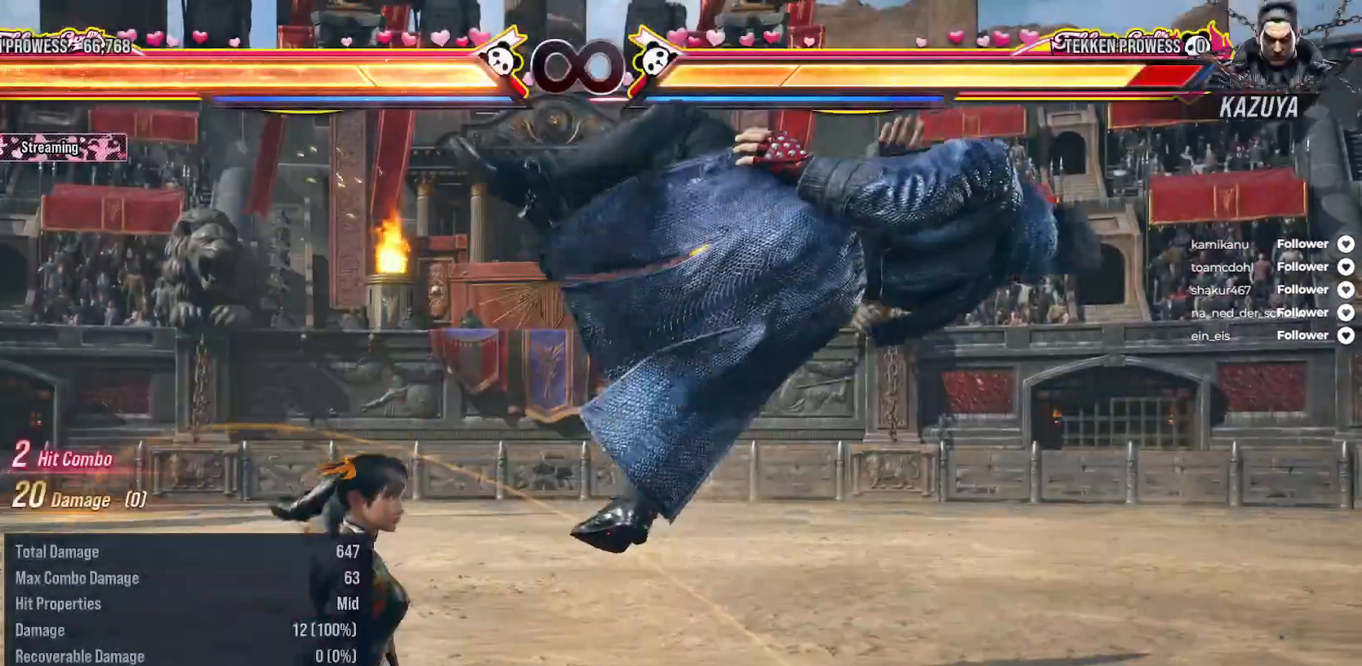
{"buttons": [], "right_stick": "center", "events": [[117, "DPAD_RIGHT", "down"], [167, "A", "down"], [267, "A", "up"], [333, "A", "down"], [383, "DPAD_RIGHT", "up"], [400, "A", "up"]]}
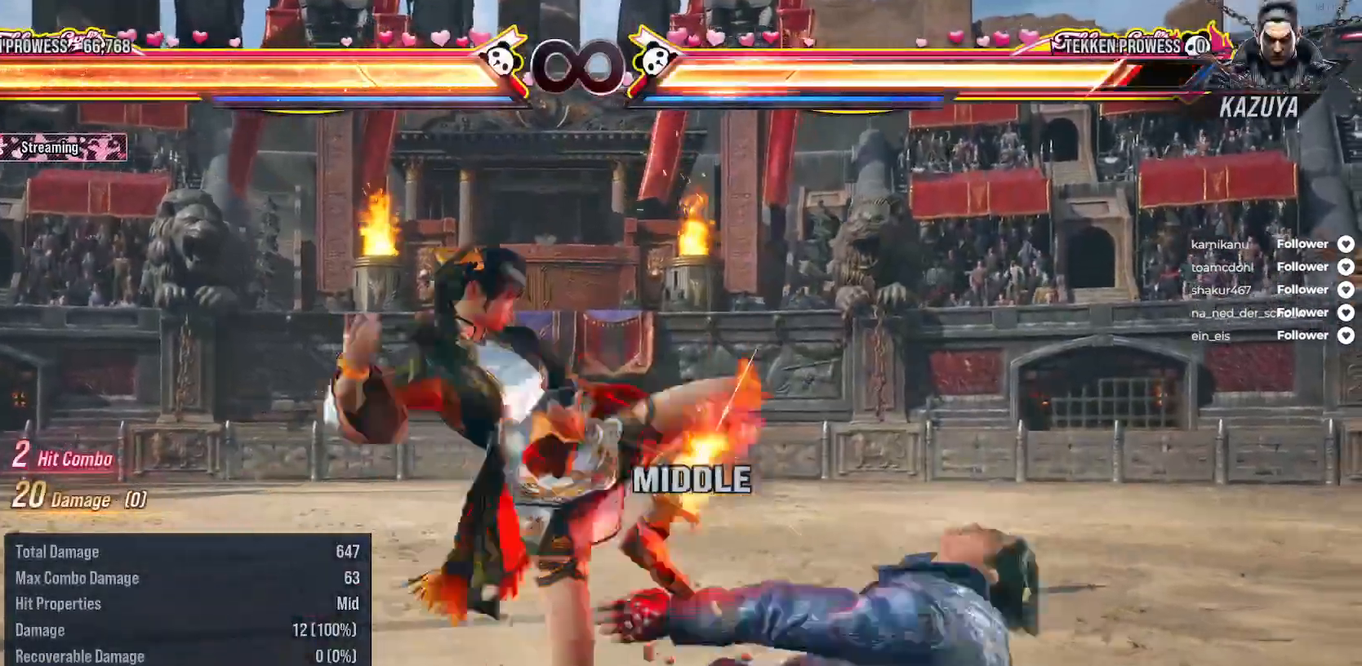
{"buttons": [], "right_stick": "center", "events": [[183, "SELECT", "down"], [267, "A", "down"], [283, "A", "up"], [350, "SELECT", "up"]]}
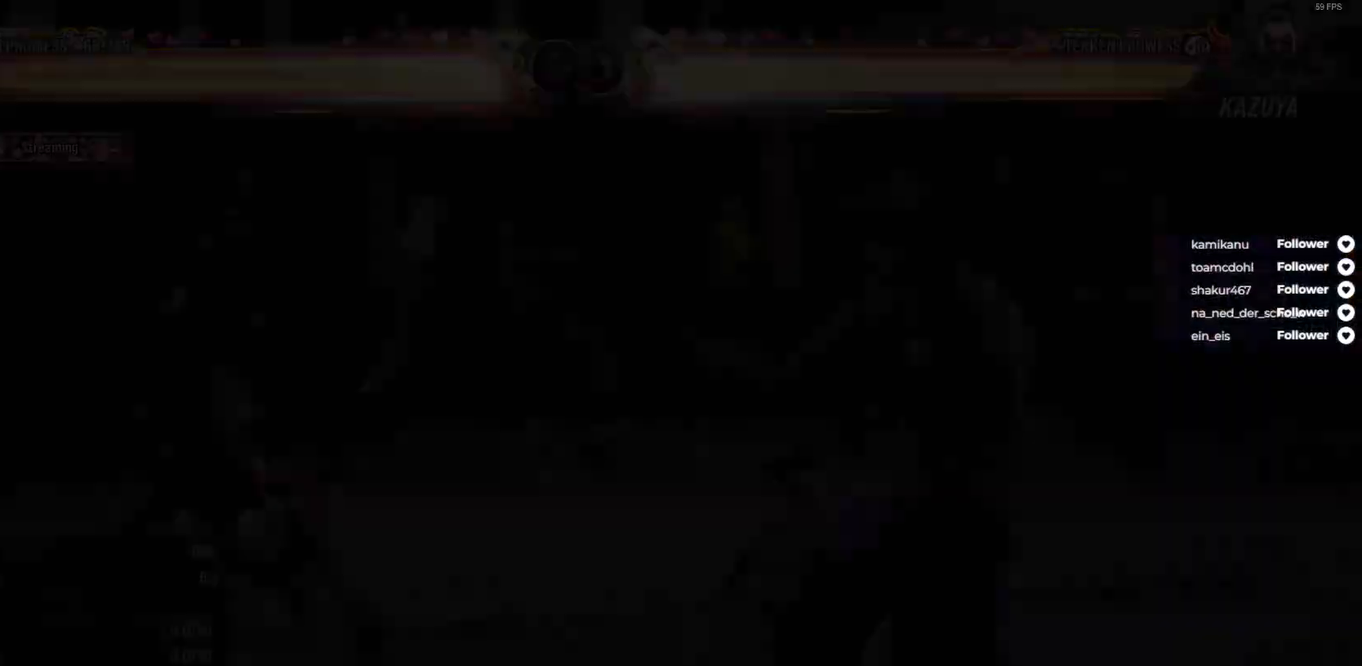
{"buttons": [], "right_stick": "center", "events": [[83, "DPAD_LEFT", "down"], [150, "L2", "down"], [367, "L2", "up"], [400, "DPAD_LEFT", "up"]]}
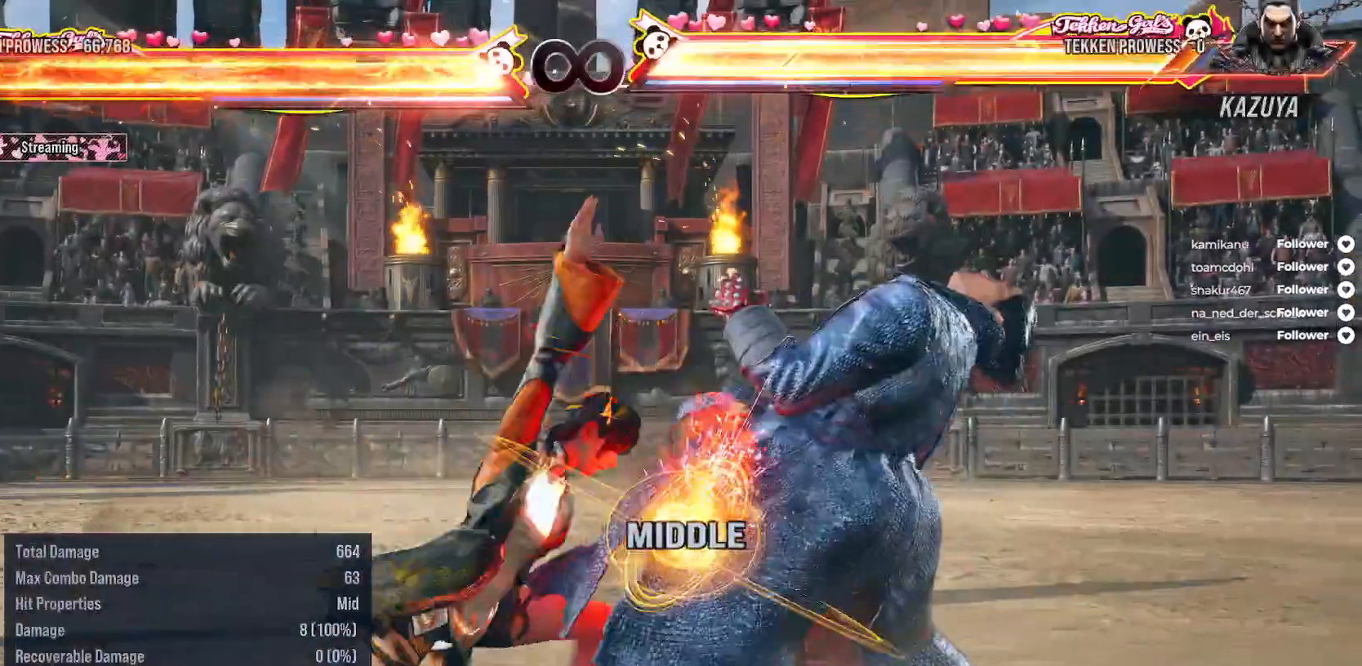
{"buttons": ["A", "DPAD_RIGHT"], "right_stick": "center", "events": [[317, "DPAD_RIGHT", "down"], [417, "A", "down"]]}
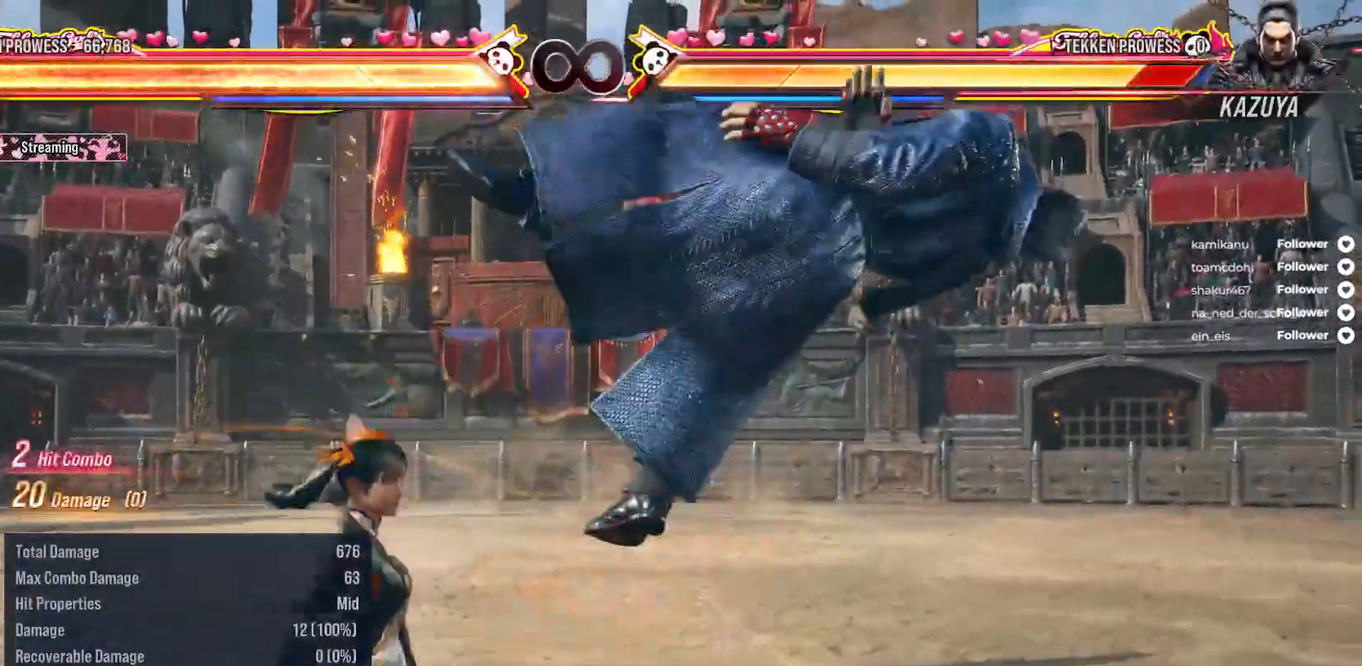
{"buttons": ["X"], "right_stick": "center", "events": [[17, "A", "up"], [100, "A", "down"], [183, "A", "up"], [183, "DPAD_RIGHT", "up"], [267, "X", "down"], [333, "X", "up"], [450, "X", "down"]]}
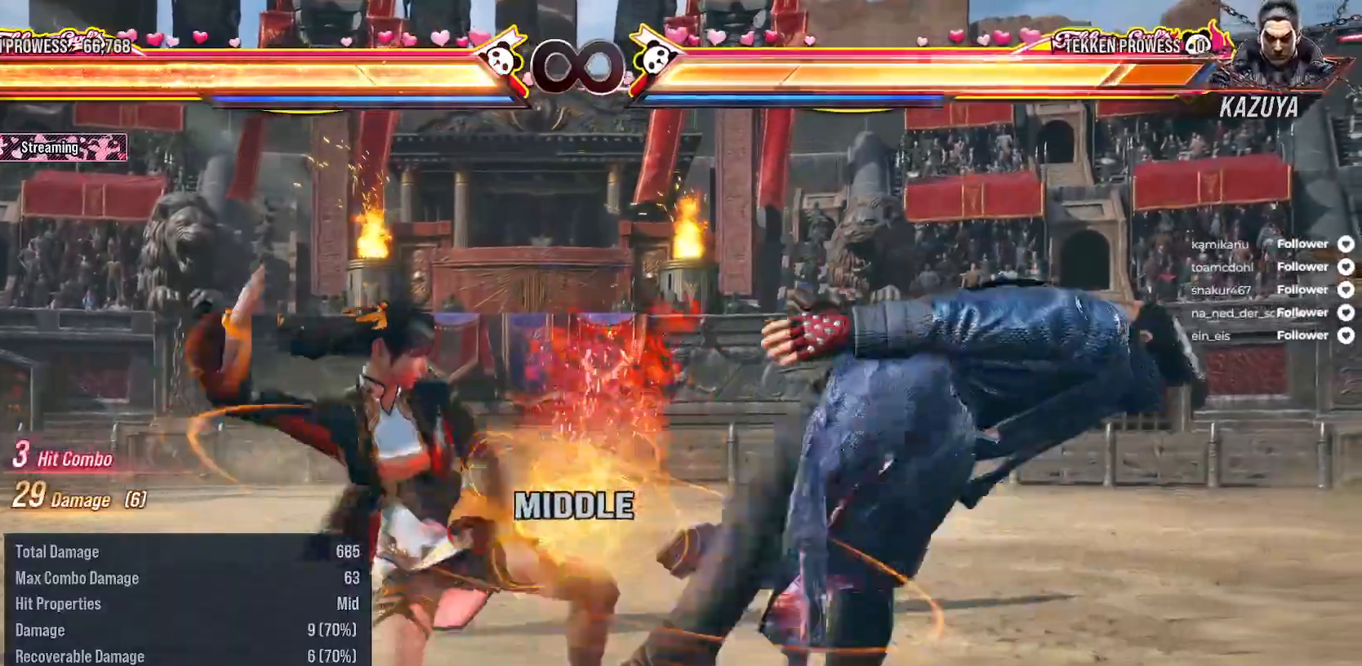
{"buttons": ["X"], "right_stick": "center", "events": [[350, "X", "up"], [500, "X", "down"]]}
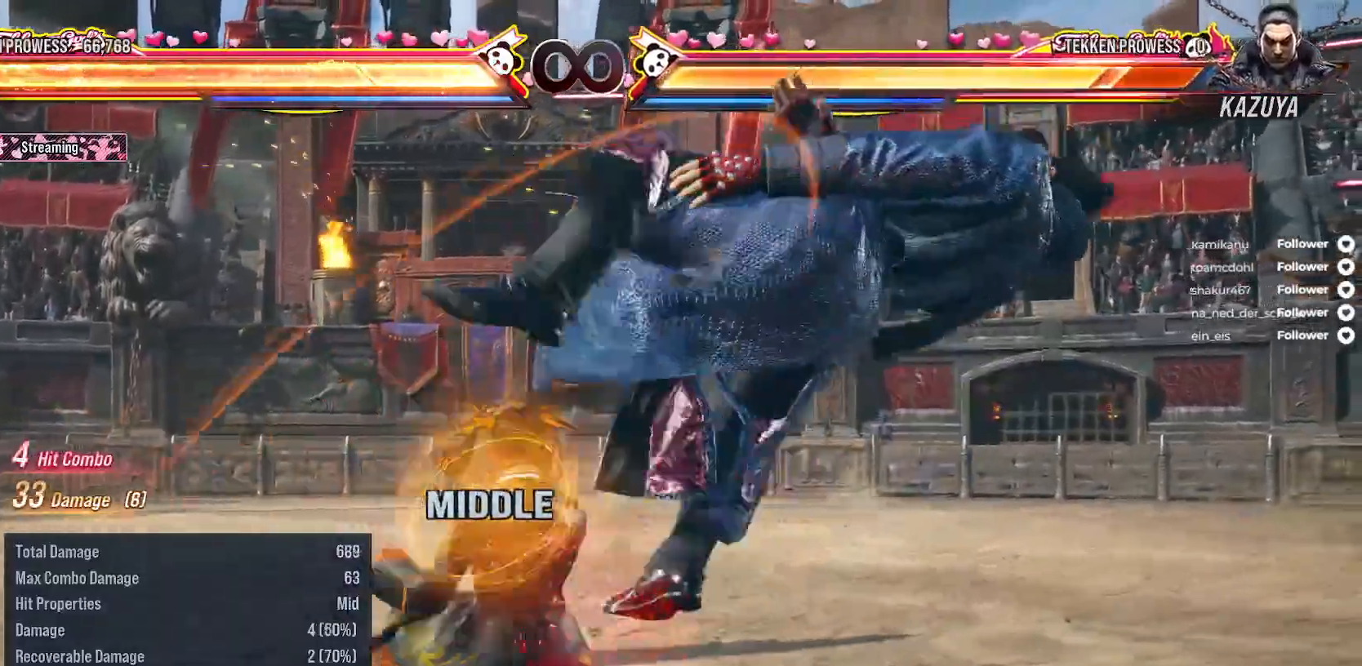
{"buttons": ["X", "Y"], "right_stick": "center", "events": [[100, "X", "up"], [167, "X", "down"], [350, "Y", "down"], [433, "Y", "up"], [500, "Y", "down"]]}
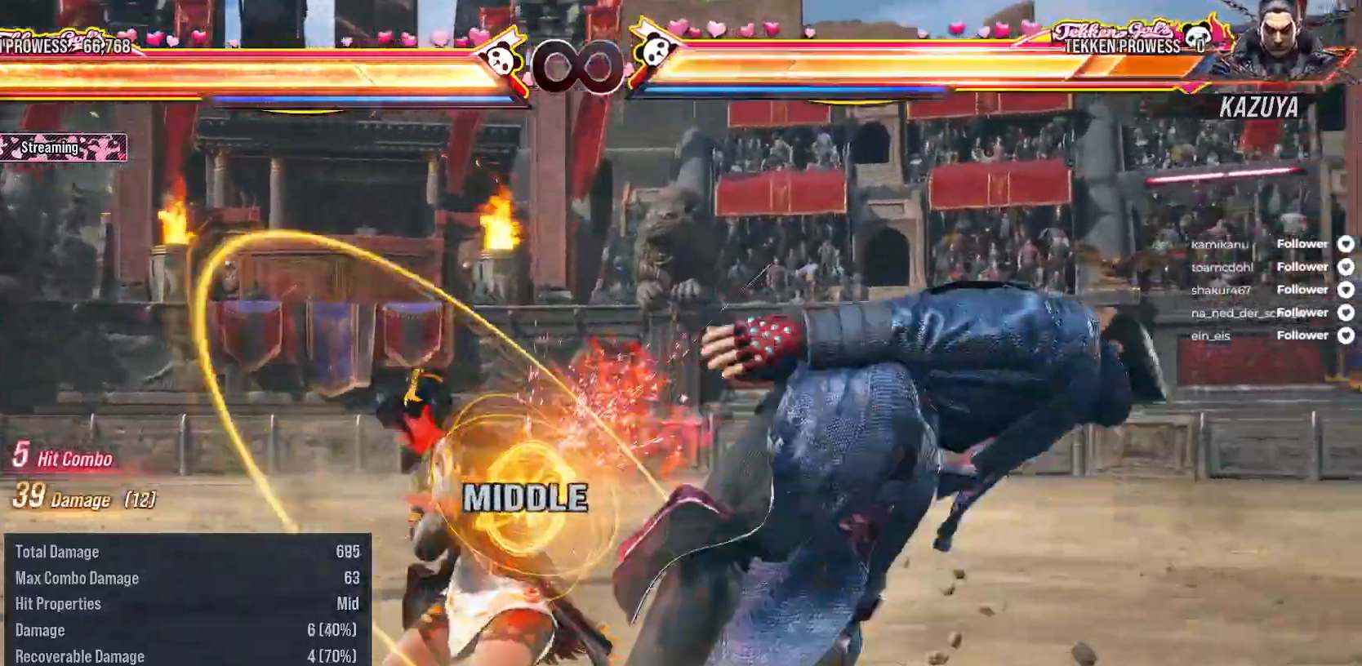
{"buttons": [], "right_stick": "center"}
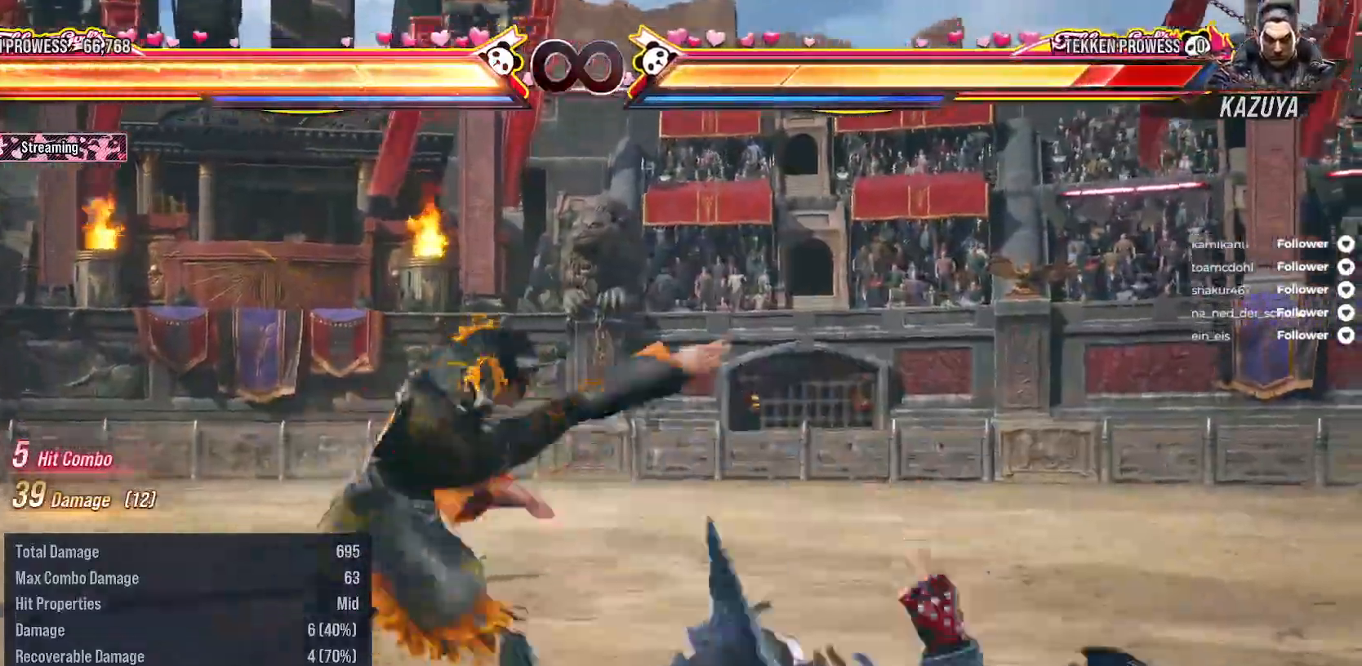
{"buttons": [], "right_stick": "center", "events": [[367, "A", "down"], [450, "A", "up"]]}
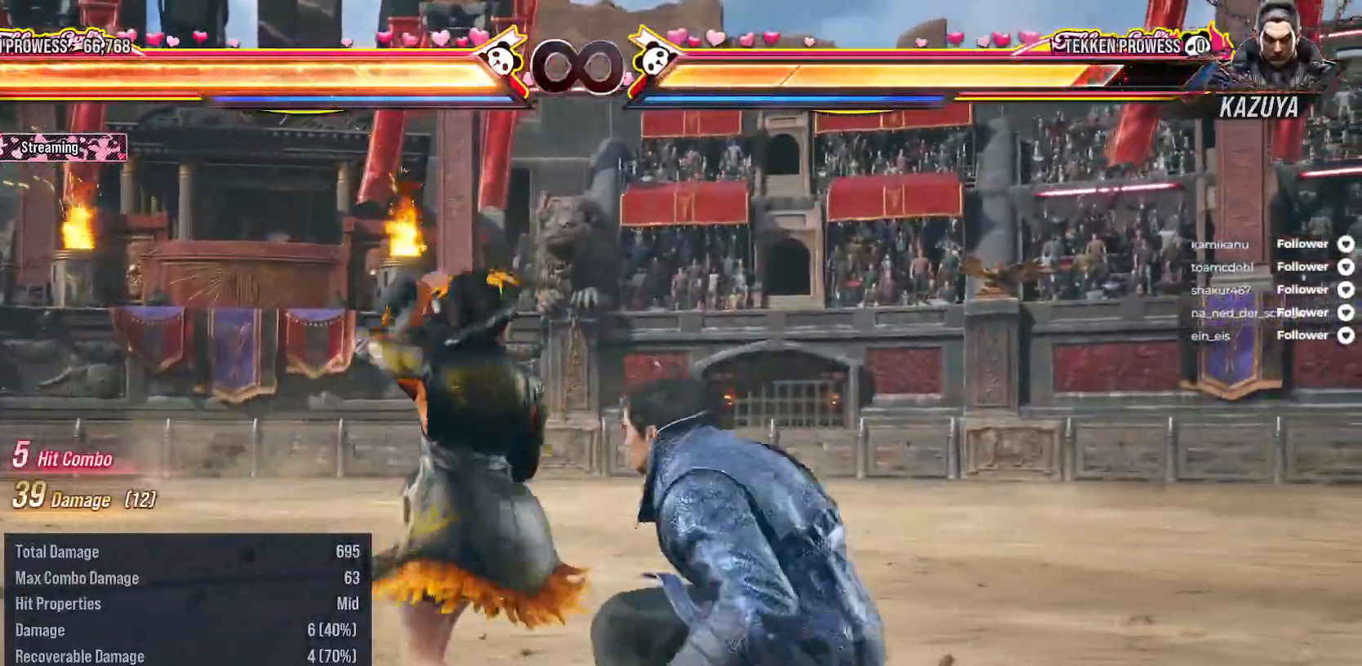
{"buttons": [], "right_stick": "center"}
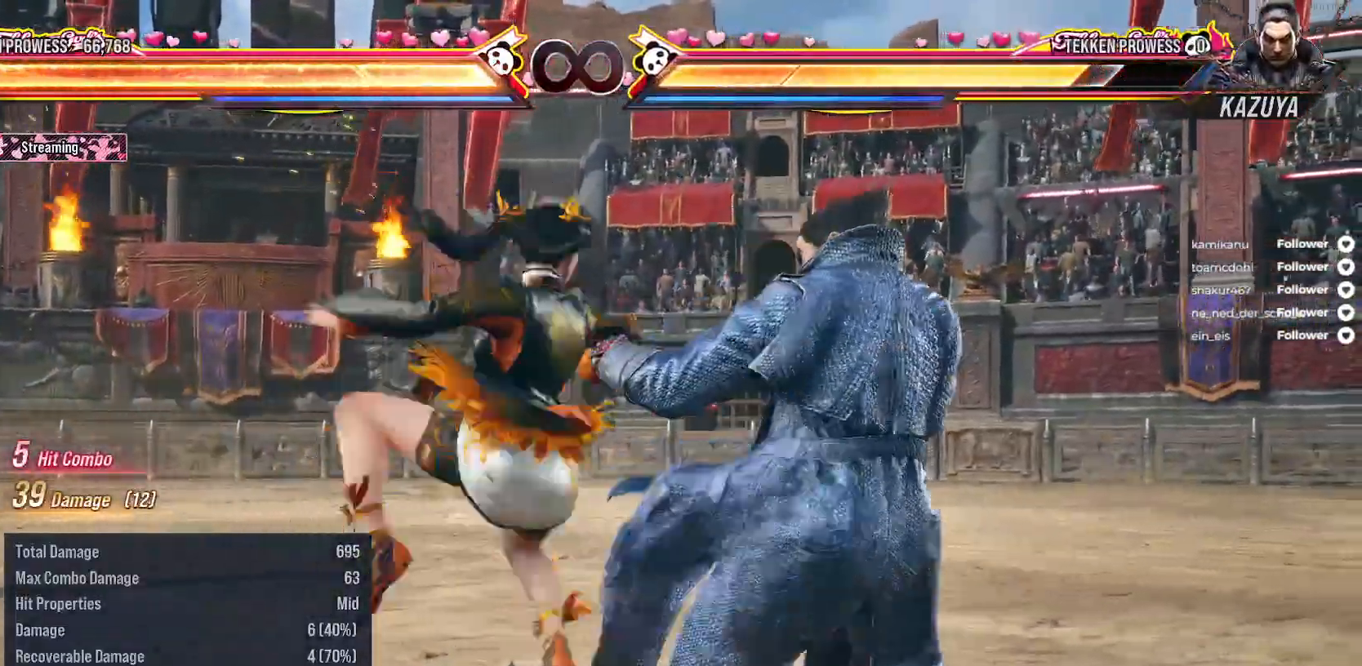
{"buttons": [], "right_stick": "center", "events": []}
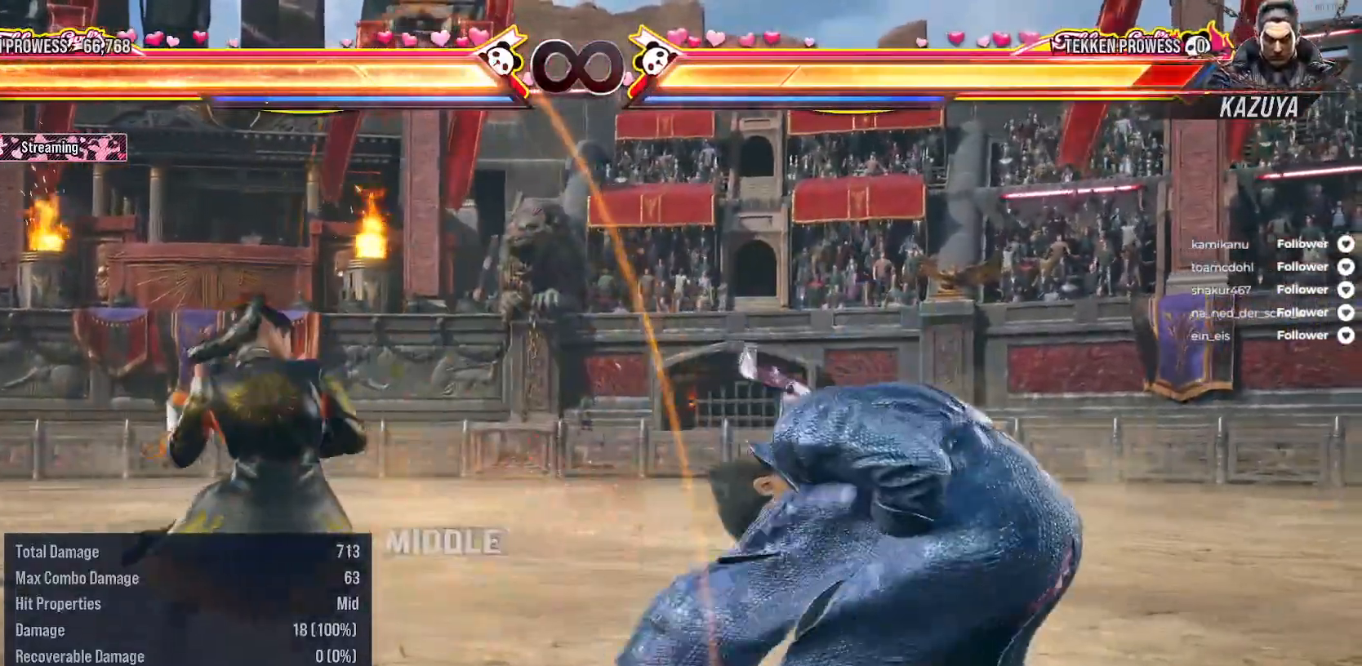
{"buttons": [], "right_stick": "center", "events": [[283, "DPAD_LEFT", "down"], [417, "DPAD_LEFT", "up"]]}
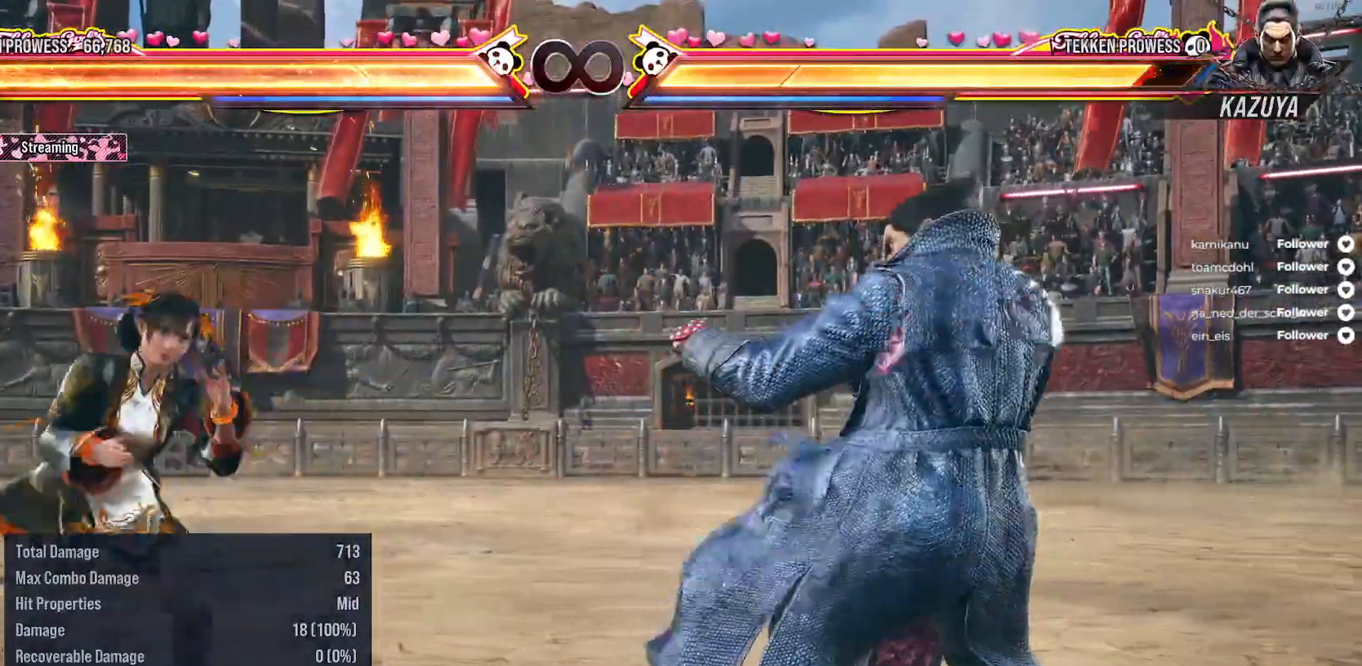
{"buttons": [], "right_stick": "center", "events": [[150, "DPAD_RIGHT", "down"], [250, "DPAD_RIGHT", "up"], [400, "DPAD_RIGHT", "down"], [467, "DPAD_RIGHT", "up"]]}
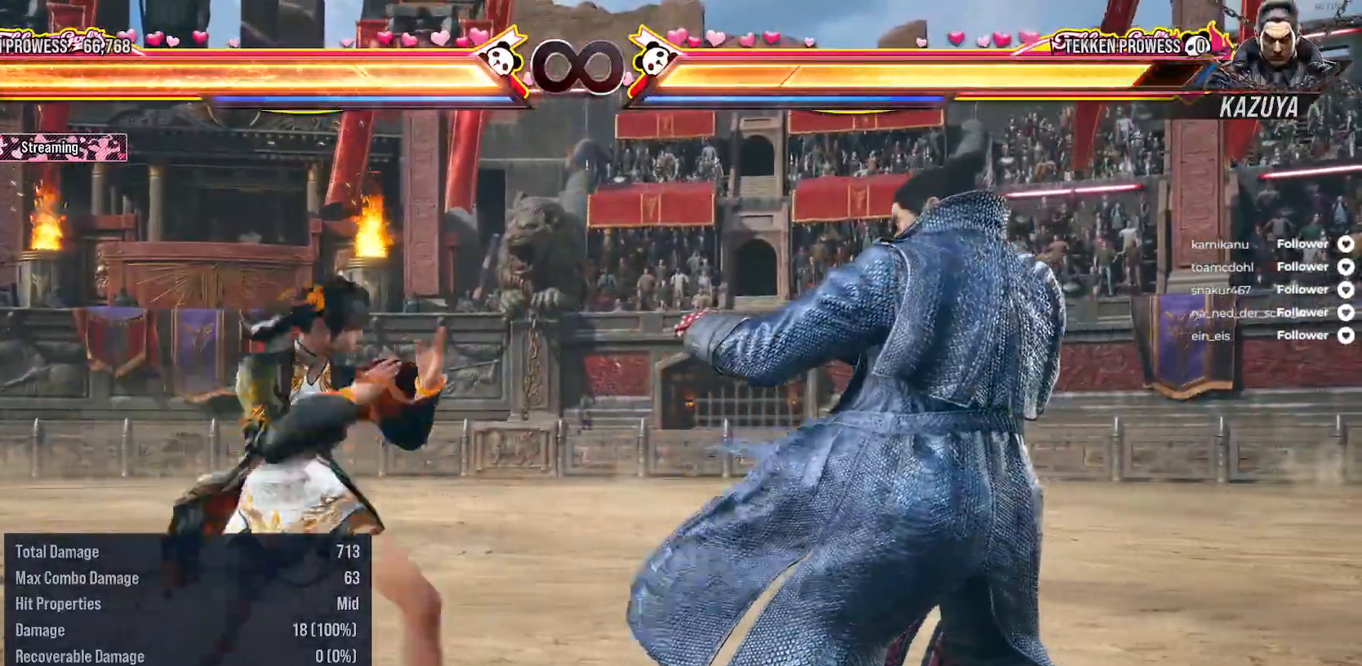
{"buttons": [], "right_stick": "center", "events": [[133, "DPAD_LEFT", "down"], [183, "L2", "down"], [367, "L2", "up"], [433, "DPAD_LEFT", "up"]]}
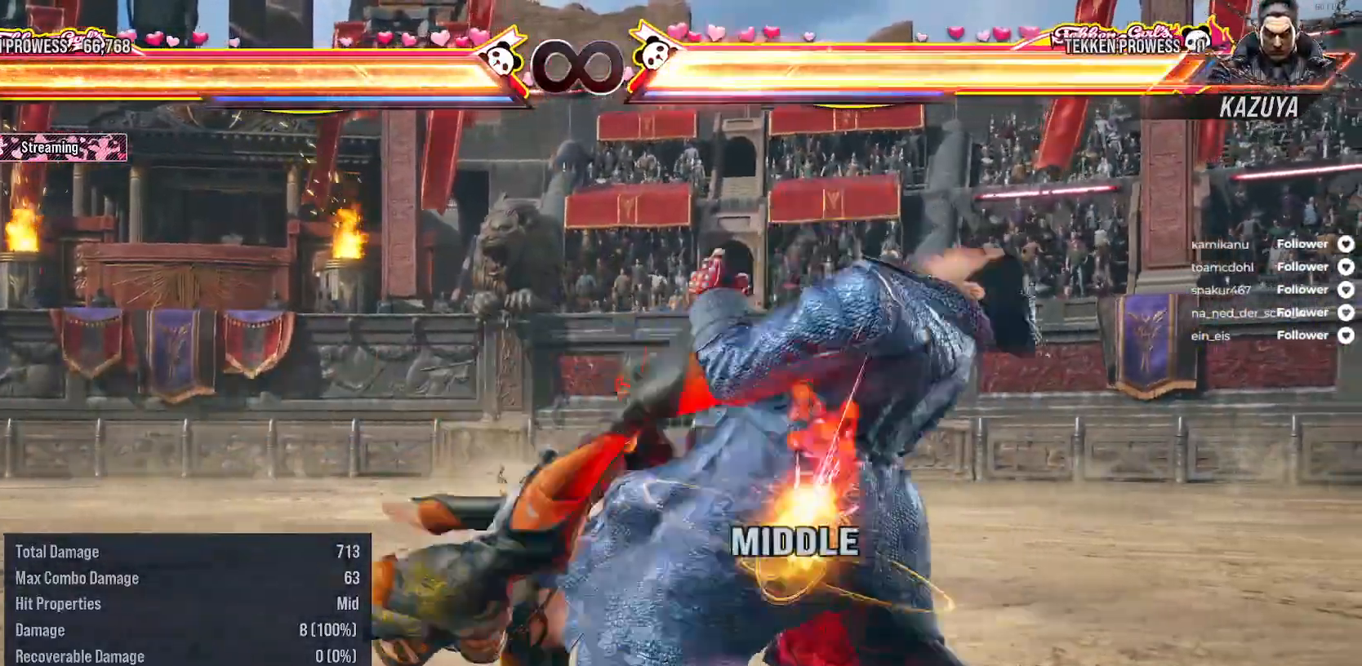
{"buttons": ["A", "DPAD_UP", "DPAD_RIGHT"], "right_stick": "center", "events": [[433, "DPAD_RIGHT", "down"], [450, "DPAD_UP", "down"], [467, "A", "down"]]}
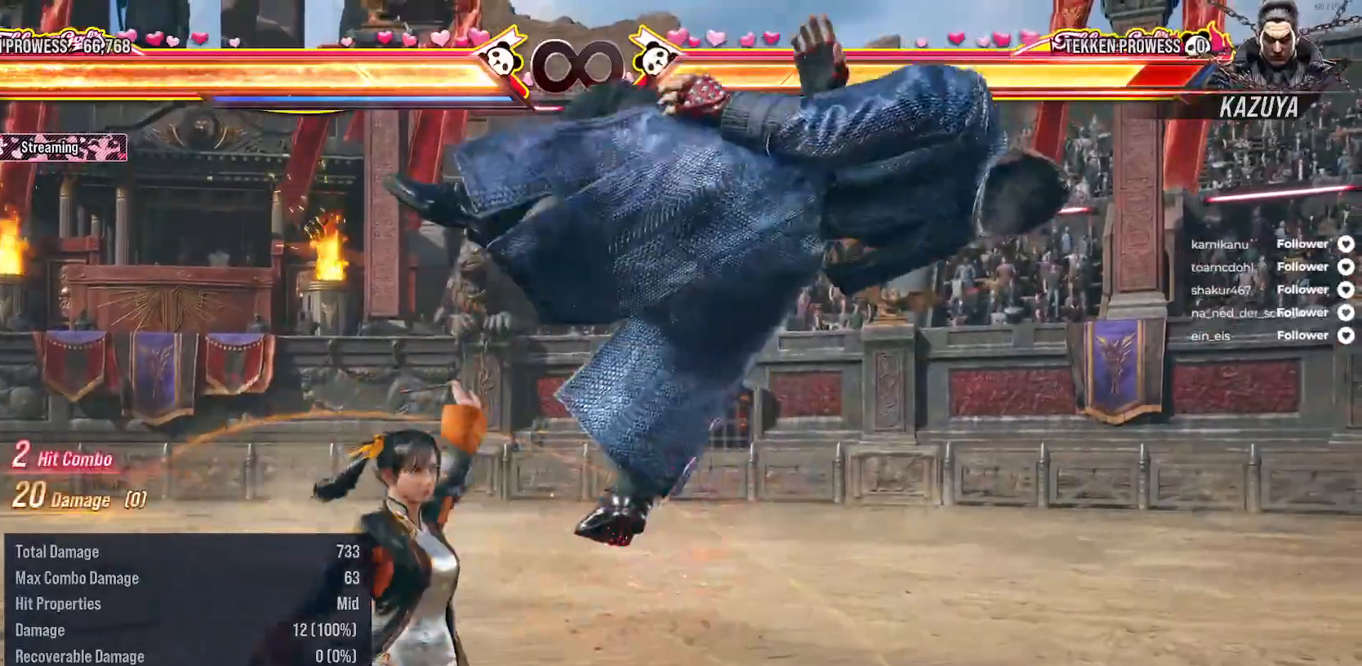
{"buttons": [], "right_stick": "center", "events": [[67, "A", "up"], [133, "A", "down"], [233, "A", "up"], [283, "A", "down"], [400, "A", "up"], [433, "DPAD_RIGHT", "up"], [433, "DPAD_UP", "up"]]}
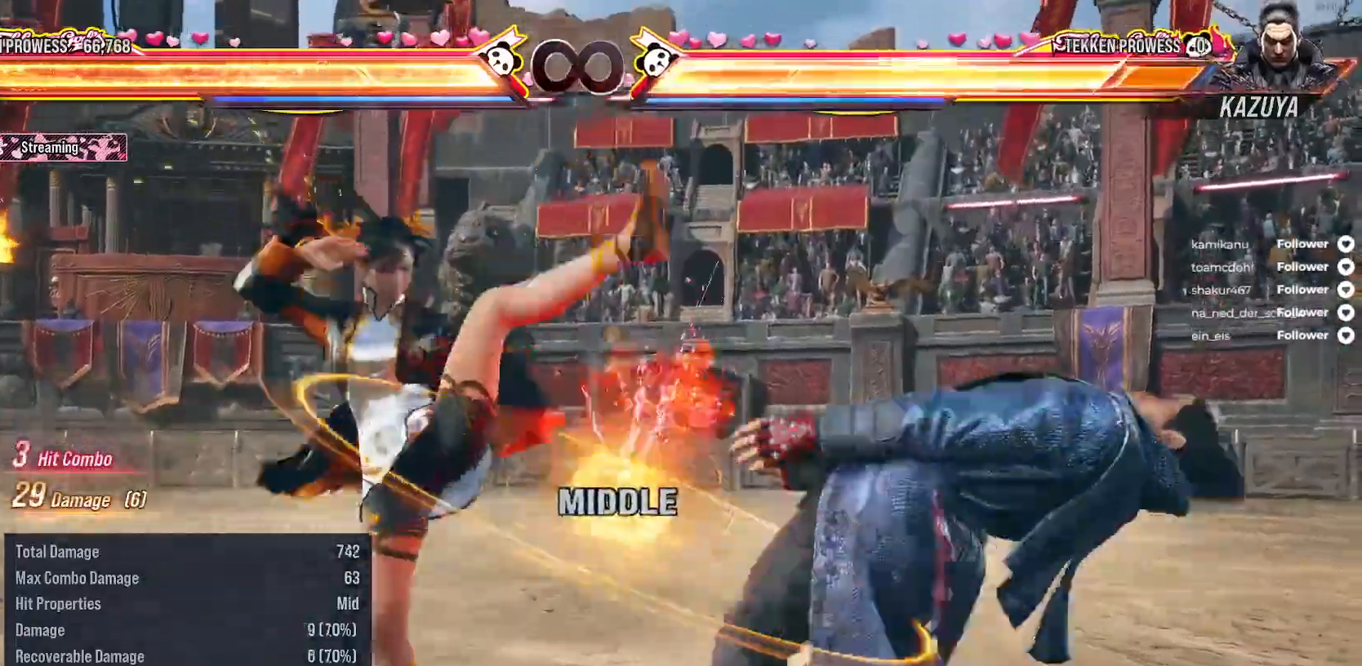
{"buttons": [], "right_stick": "center", "events": [[167, "DPAD_RIGHT", "down"], [217, "A", "down"], [267, "A", "up"], [350, "A", "down"], [433, "A", "up"], [467, "DPAD_RIGHT", "up"]]}
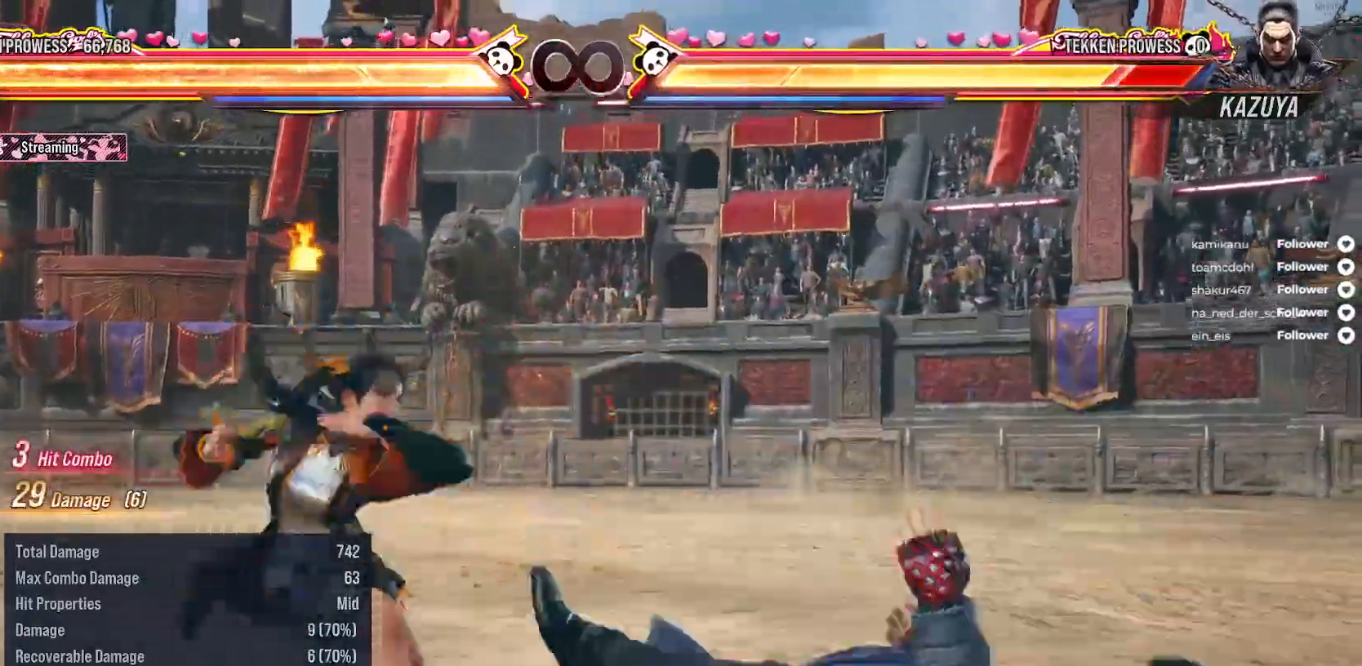
{"buttons": ["X"], "right_stick": "center", "events": [[67, "X", "down"], [167, "X", "up"], [250, "X", "down"]]}
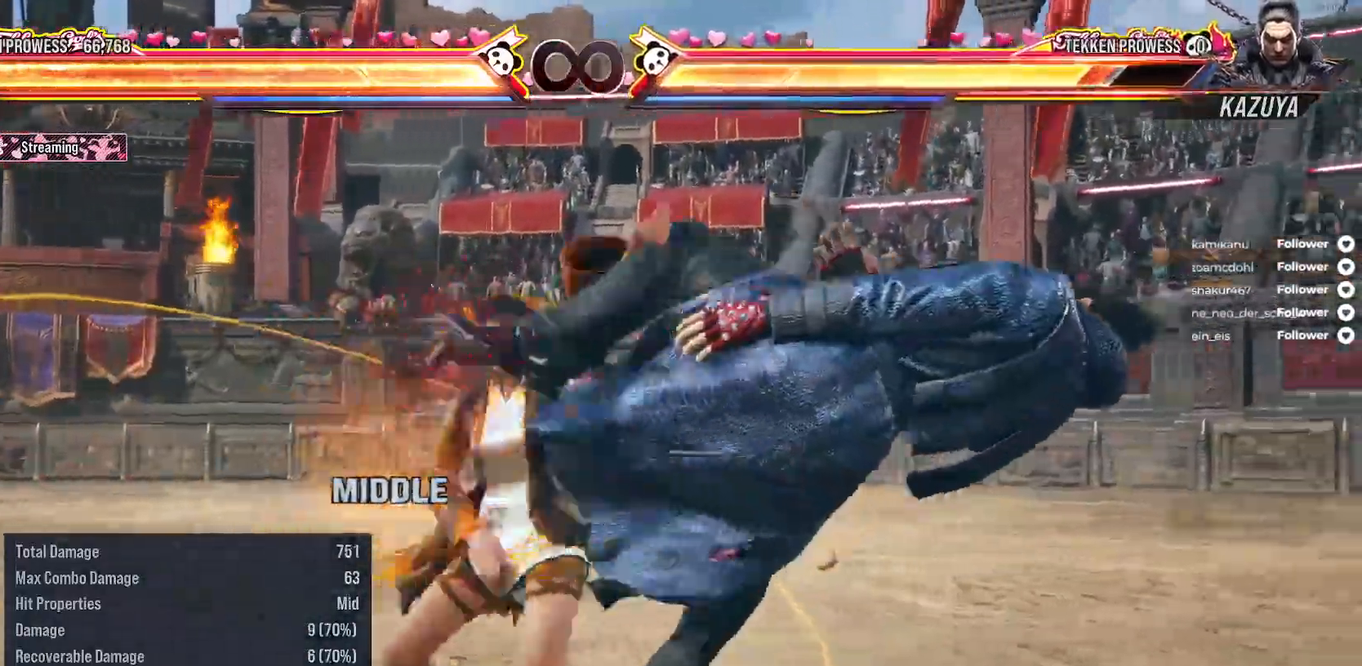
{"buttons": ["X"], "right_stick": "center", "events": []}
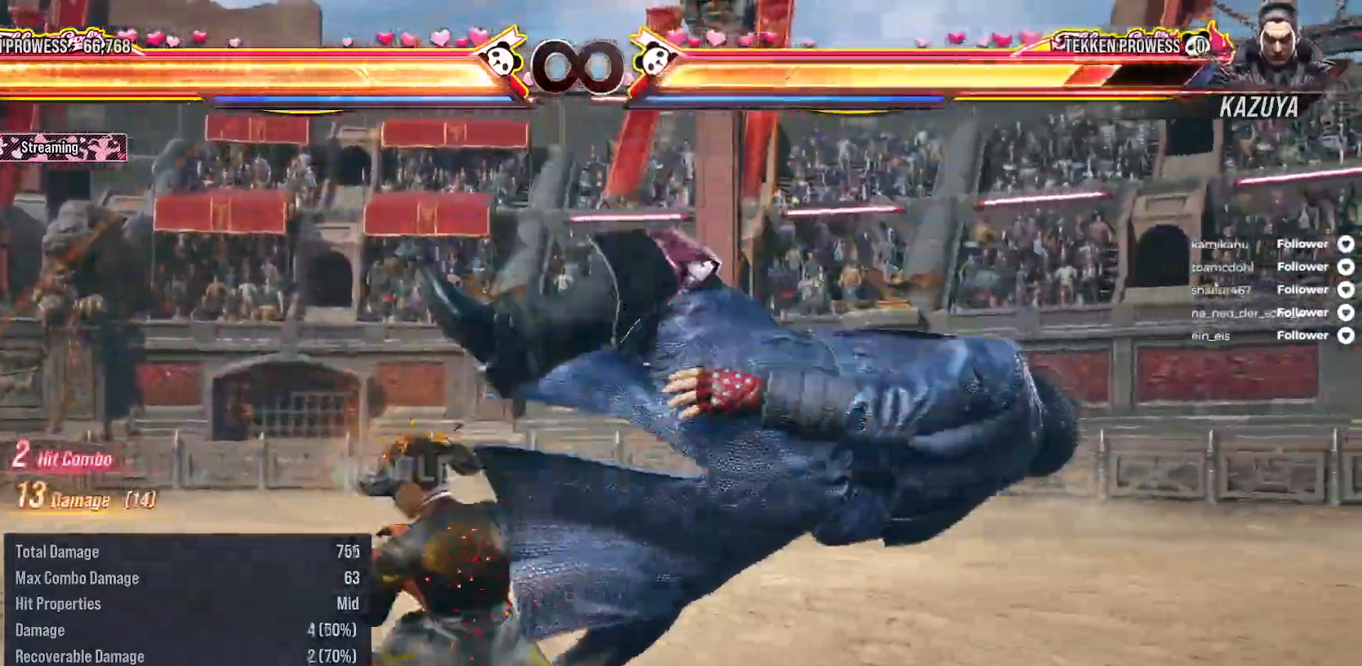
{"buttons": ["Y"], "right_stick": "center", "events": [[67, "X", "up"], [150, "Y", "down"], [250, "Y", "up"], [300, "Y", "down"], [400, "Y", "up"], [467, "Y", "down"]]}
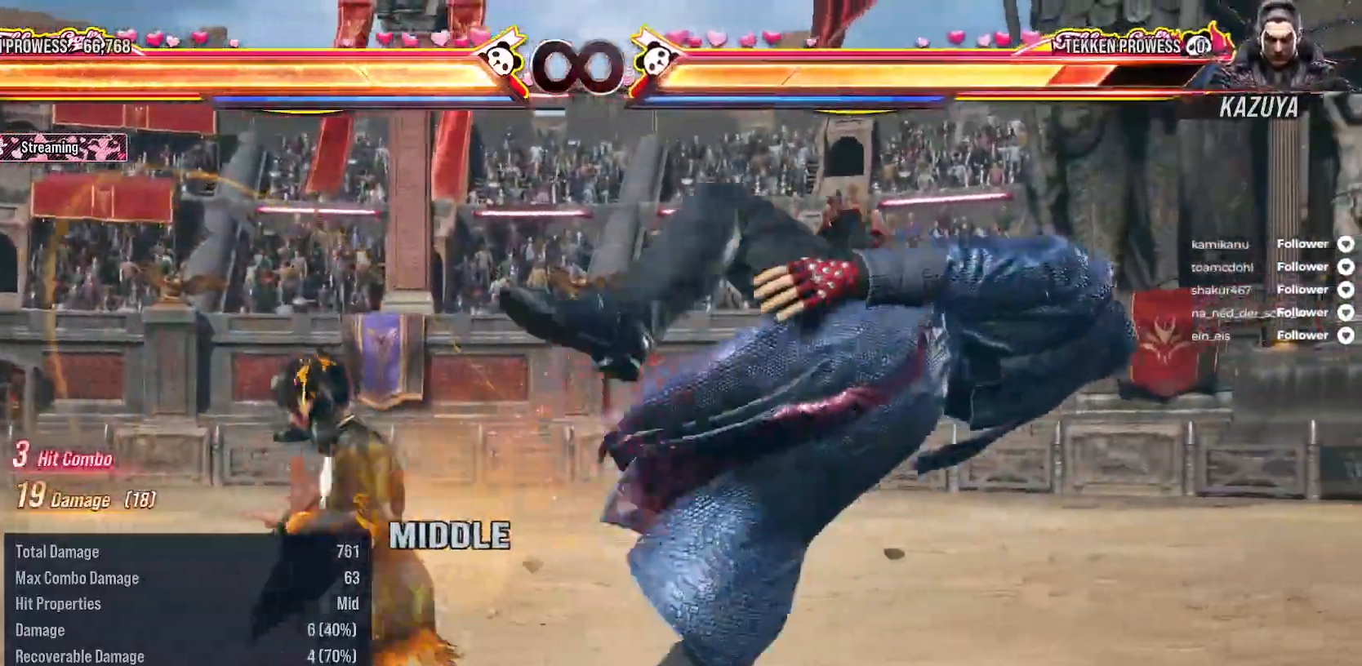
{"buttons": [], "right_stick": "center", "events": [[67, "Y", "up"], [133, "Y", "down"], [233, "Y", "up"]]}
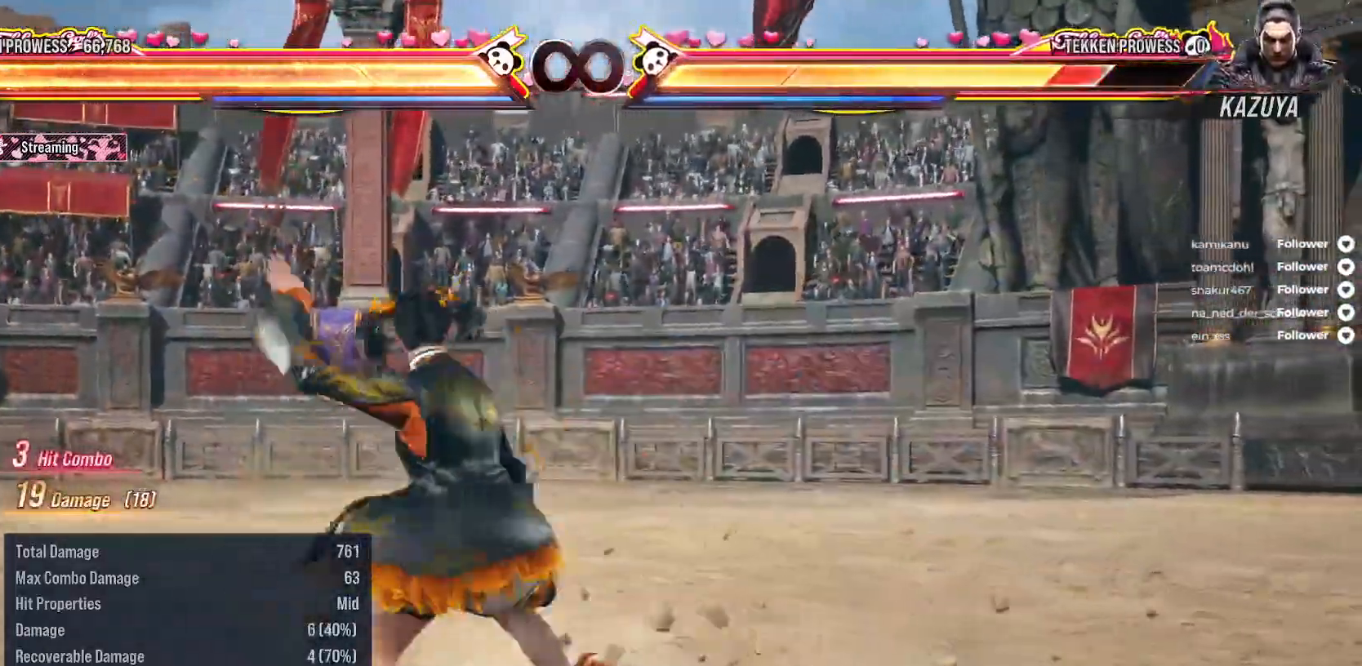
{"buttons": [], "right_stick": "center", "events": [[50, "SELECT", "down"], [67, "A", "down"], [183, "A", "up"], [233, "SELECT", "up"]]}
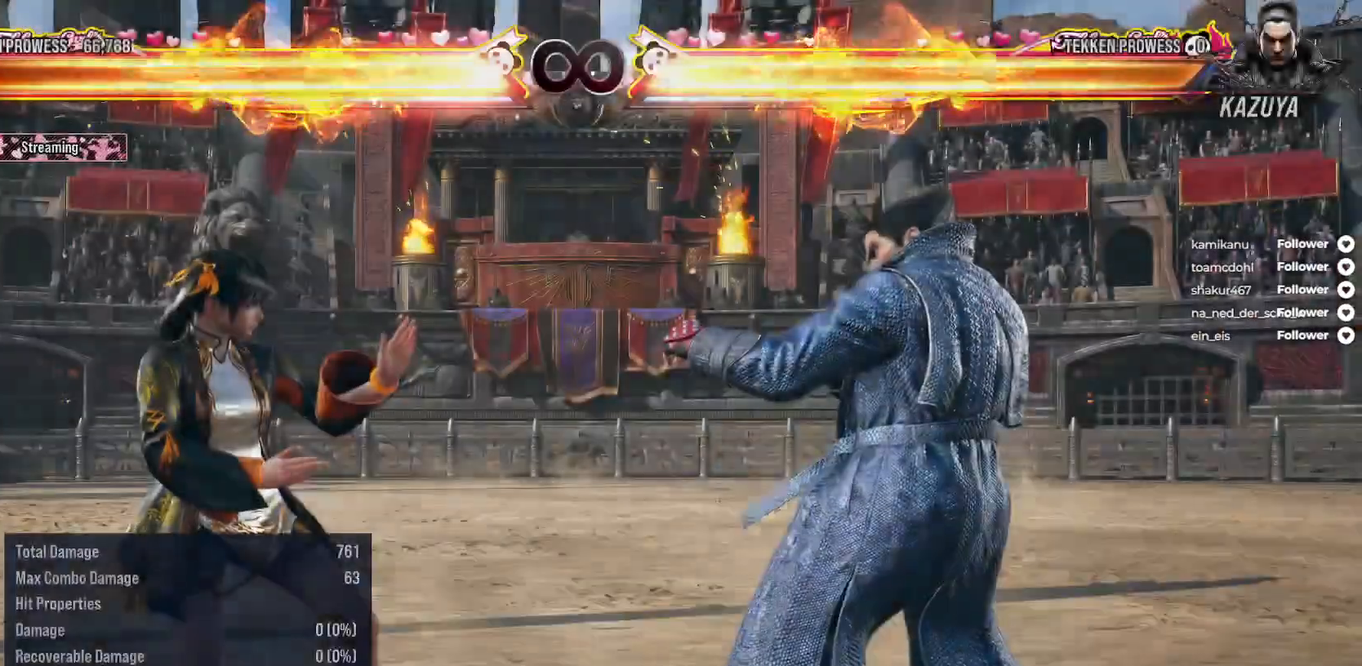
{"buttons": [], "right_stick": "center", "events": [[33, "DPAD_LEFT", "down"], [50, "L2", "down"], [233, "L2", "up"], [267, "DPAD_LEFT", "up"]]}
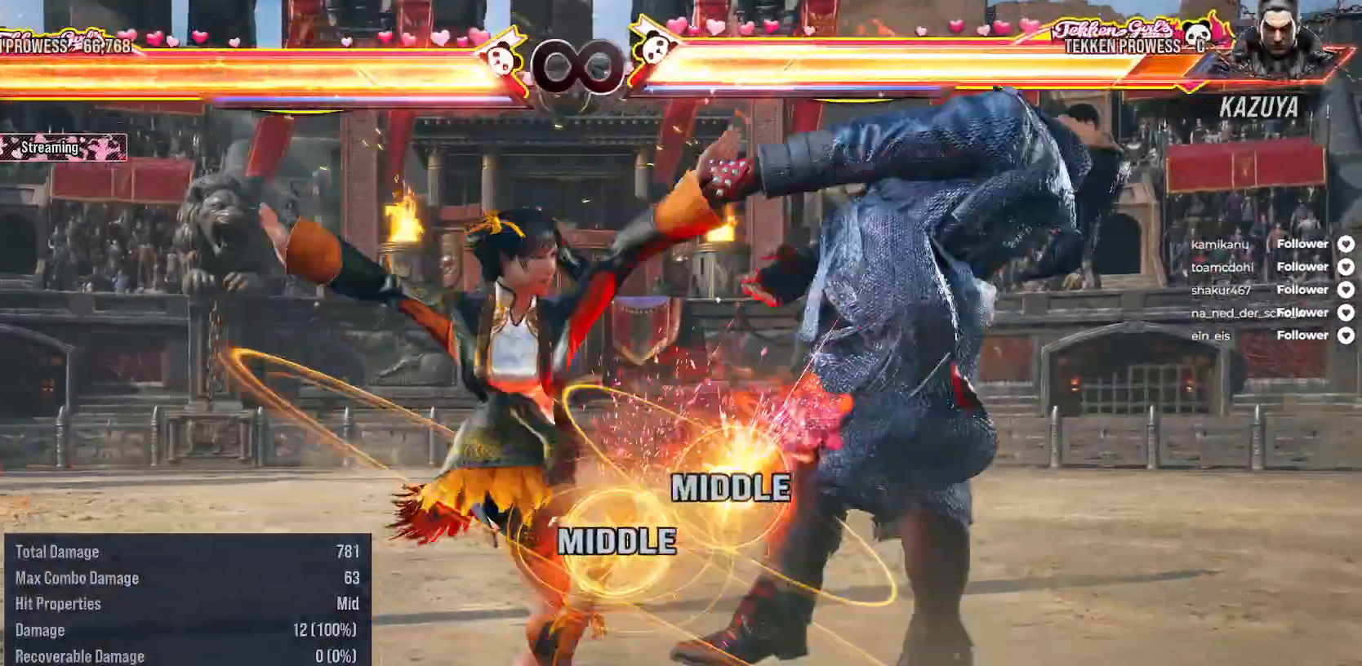
{"buttons": ["A", "DPAD_UP", "DPAD_RIGHT"], "right_stick": "center", "events": [[233, "DPAD_UP", "down"], [250, "DPAD_RIGHT", "down"], [317, "A", "down"], [400, "A", "up"], [450, "A", "down"]]}
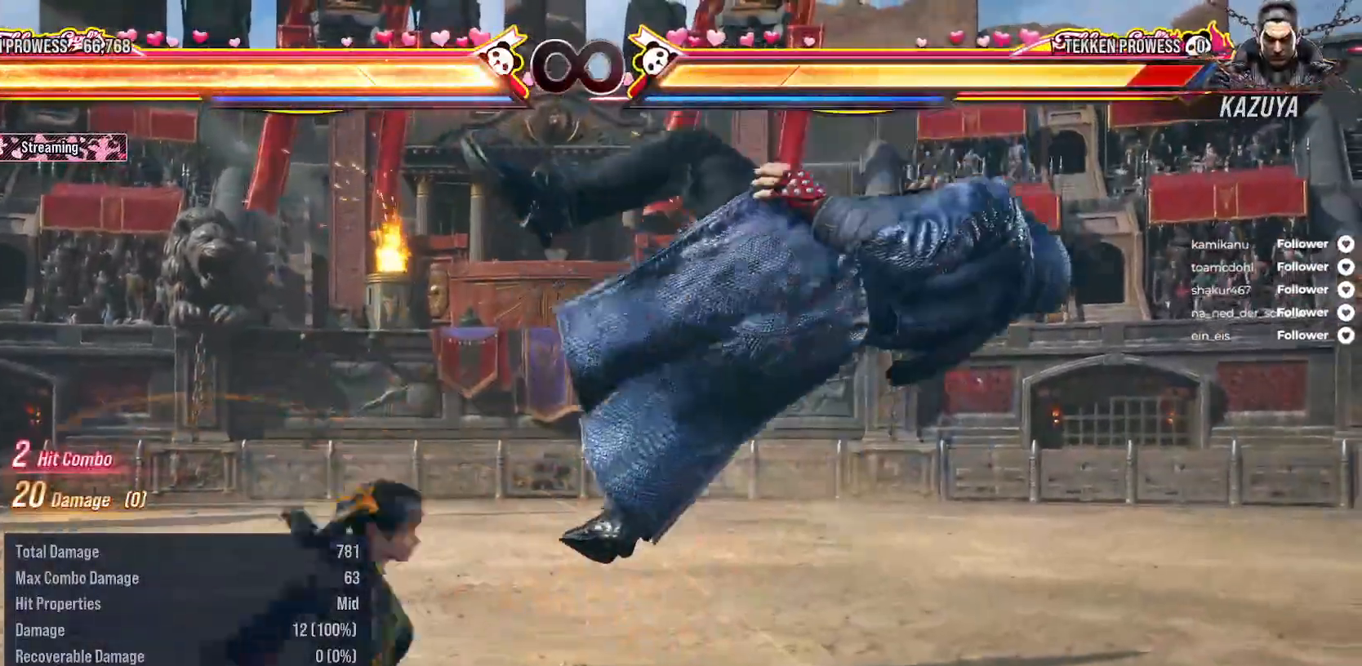
{"buttons": ["A", "DPAD_RIGHT"], "right_stick": "center", "events": [[67, "A", "up"], [117, "A", "down"], [233, "A", "up"], [233, "DPAD_RIGHT", "up"], [233, "DPAD_UP", "up"], [450, "DPAD_RIGHT", "down"], [467, "A", "down"]]}
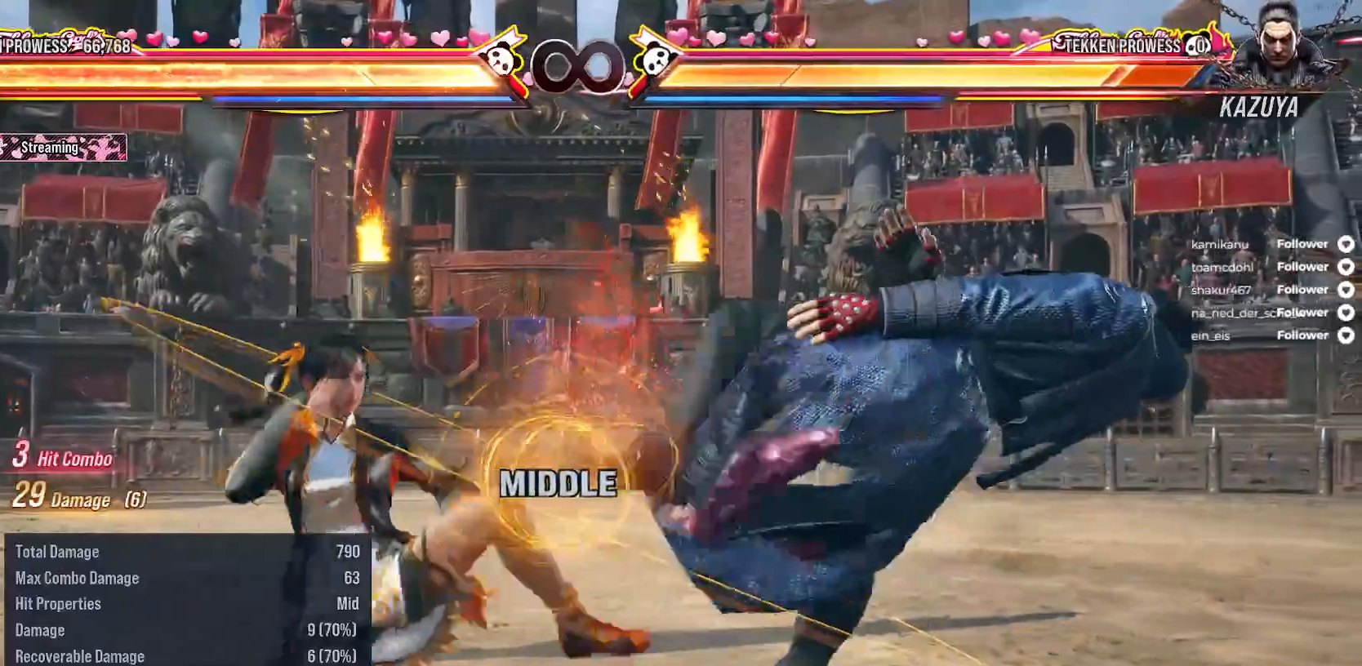
{"buttons": [], "right_stick": "center", "events": [[83, "A", "up"], [150, "A", "down"], [250, "A", "up"], [300, "DPAD_RIGHT", "up"], [367, "X", "down"], [500, "X", "up"]]}
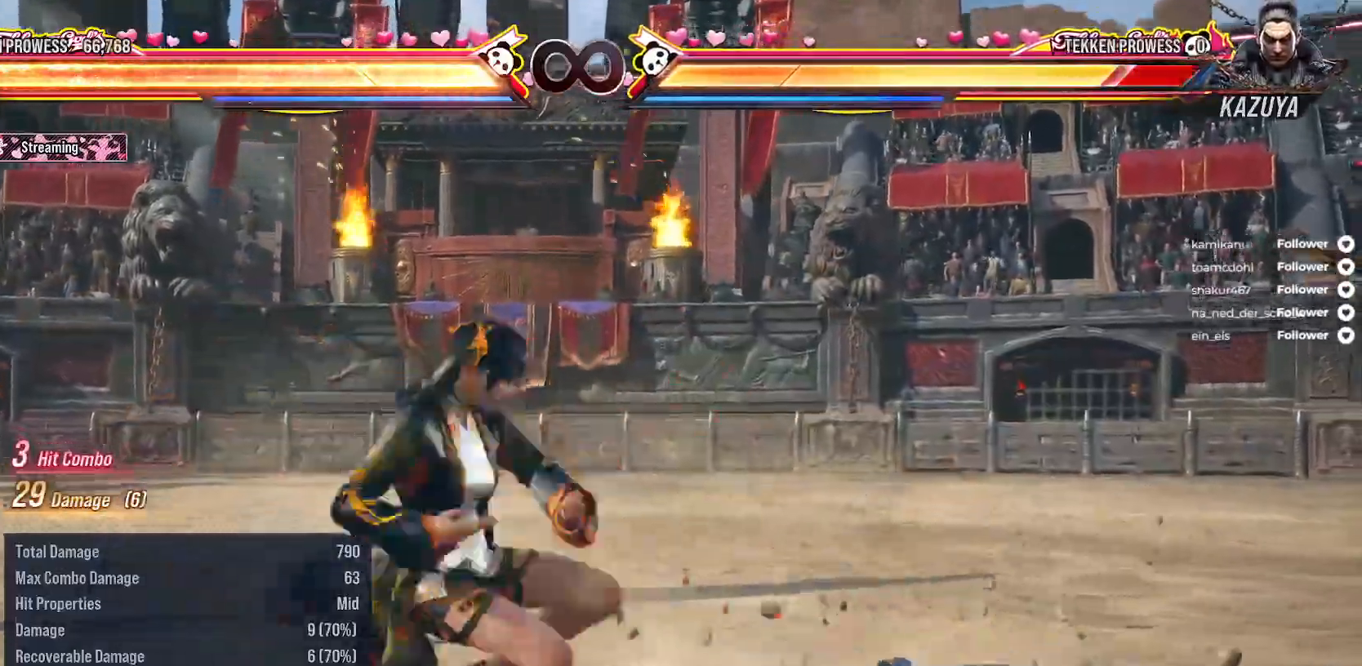
{"buttons": ["X"], "right_stick": "center"}